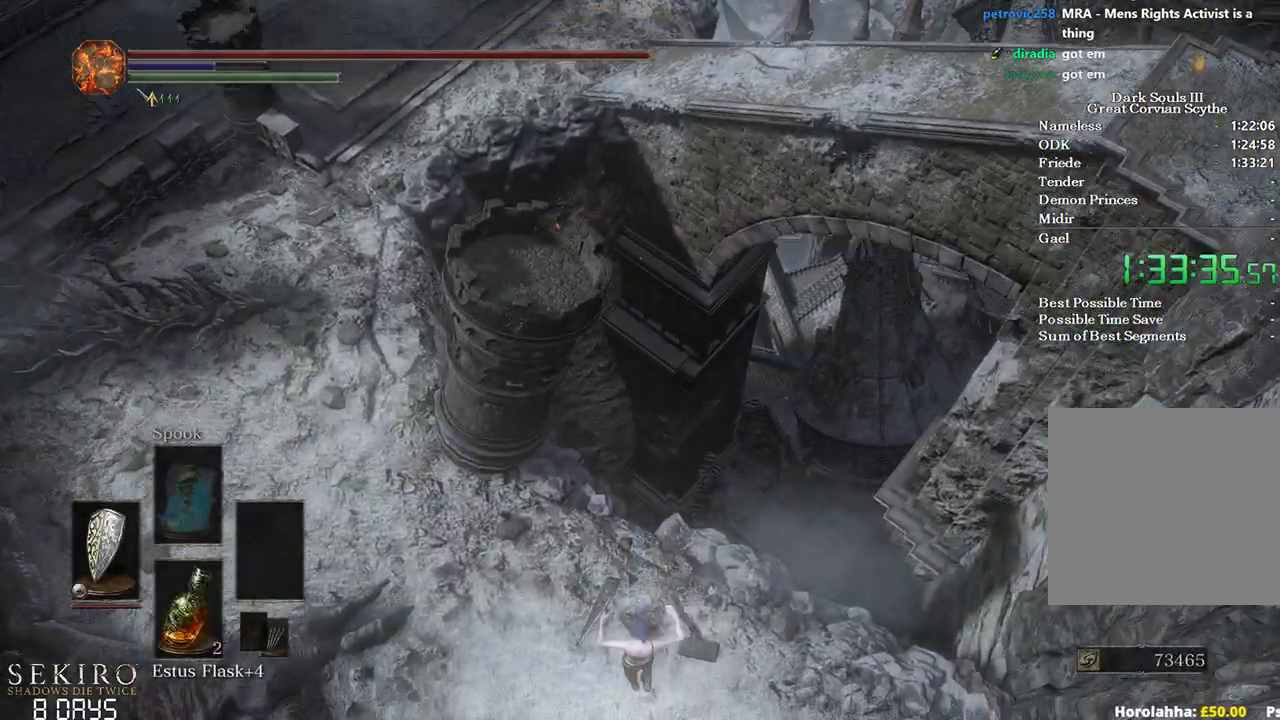
Gameplay with a controller (Xbox layout); each line is a JSON object with the inputs held at the frame after it. "events" lists button and stick changes between this image and that frame as [ms after this image, input, new state], when the widget could be followed in between.
{"buttons": [], "left_stick": "up-left", "right_stick": "center", "events": [[17, "B", "up"], [83, "B", "down"], [167, "B", "up"], [233, "B", "down"], [317, "B", "up"], [383, "B", "down"], [450, "B", "up"]]}
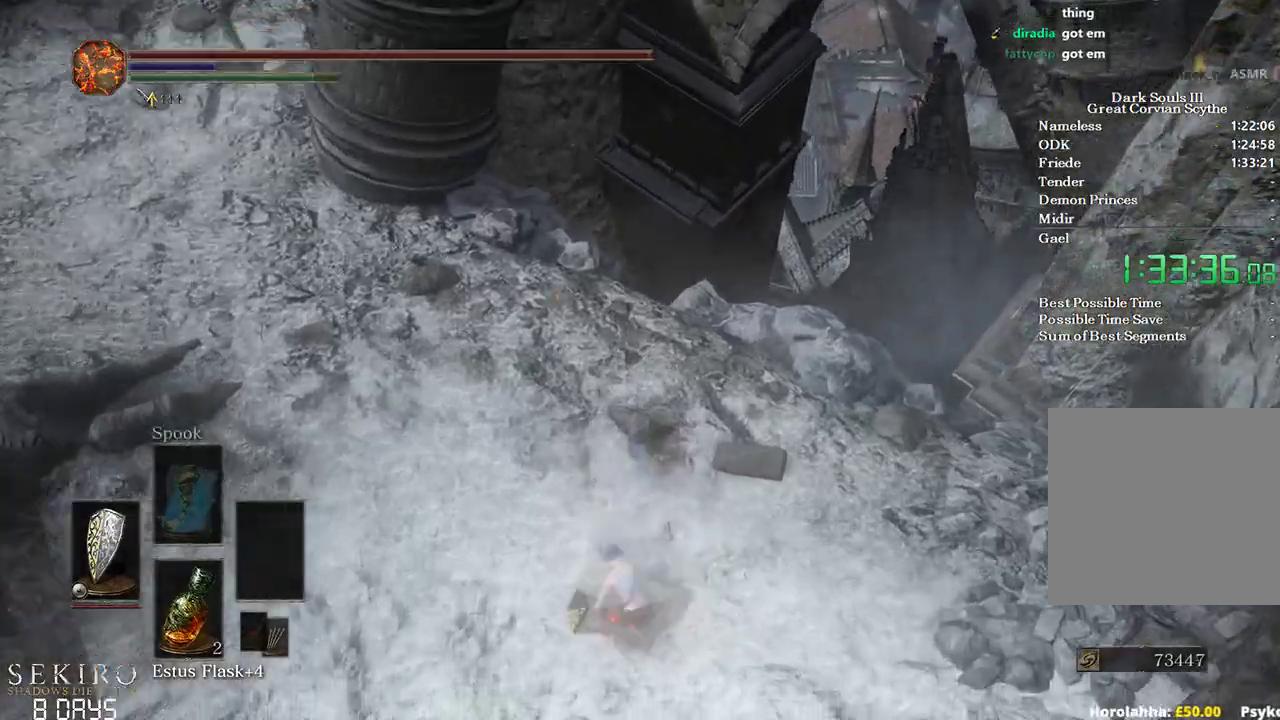
{"buttons": ["B"], "left_stick": "up", "right_stick": "center", "events": [[17, "B", "down"], [83, "B", "up"], [133, "B", "down"], [467, "left_stick", "up"]]}
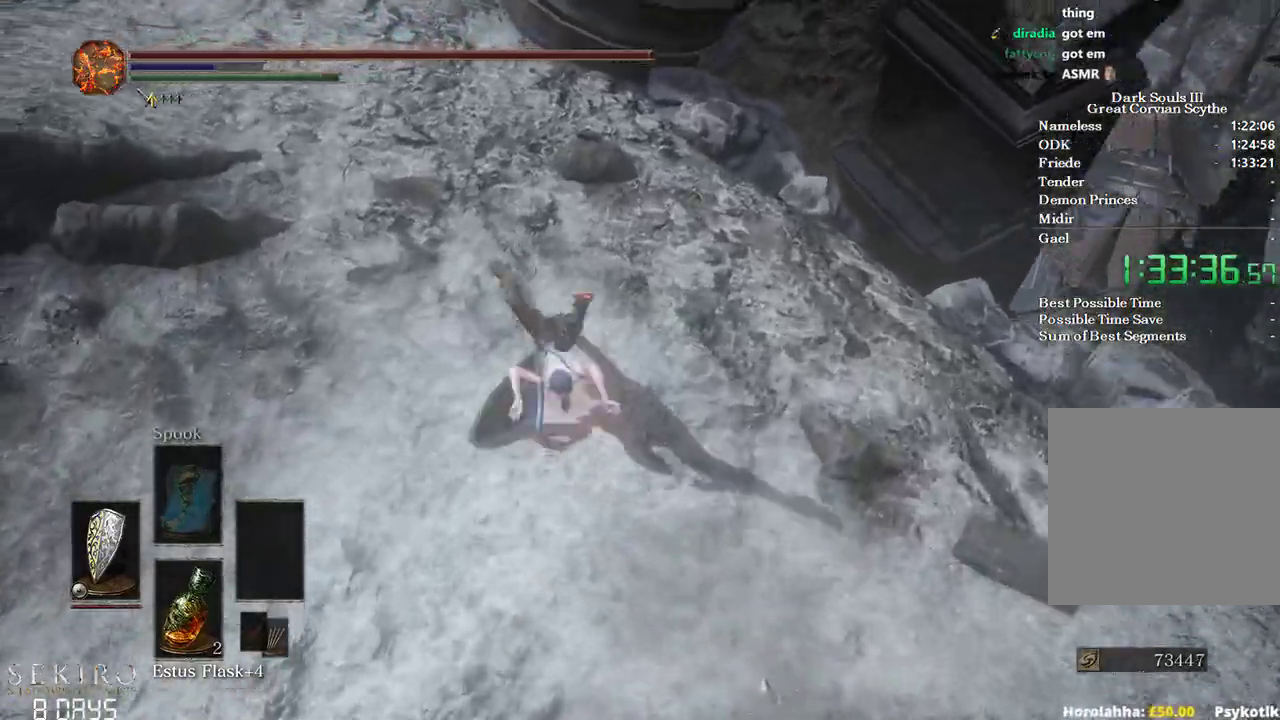
{"buttons": ["B"], "left_stick": "up", "right_stick": "center", "events": []}
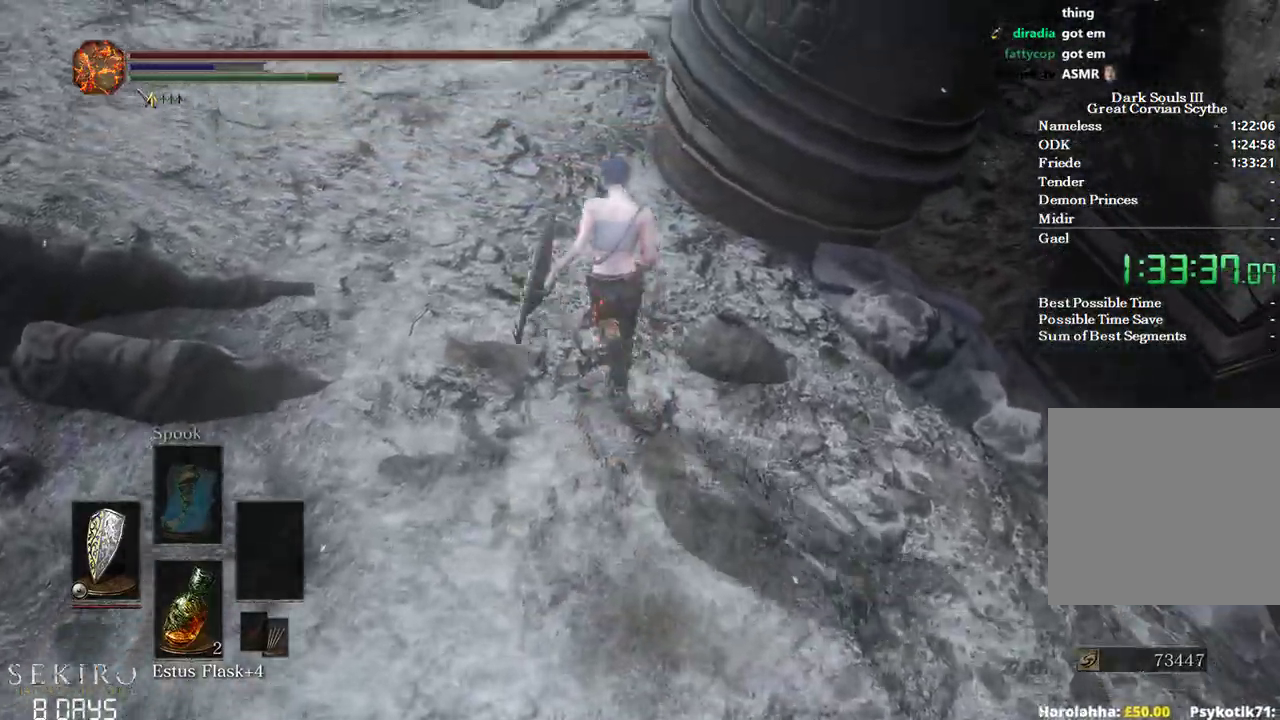
{"buttons": ["B"], "left_stick": "up", "right_stick": "center", "events": []}
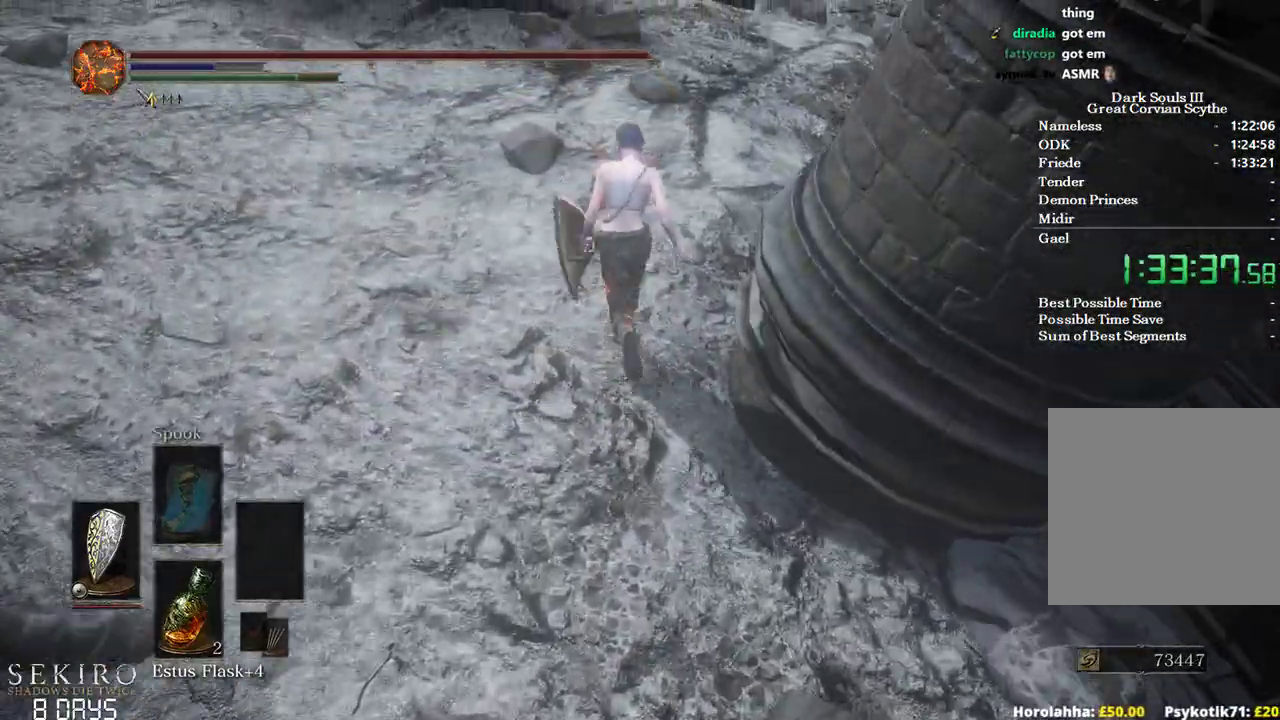
{"buttons": ["B"], "left_stick": "up", "right_stick": "right", "events": [[67, "right_stick", "right"]]}
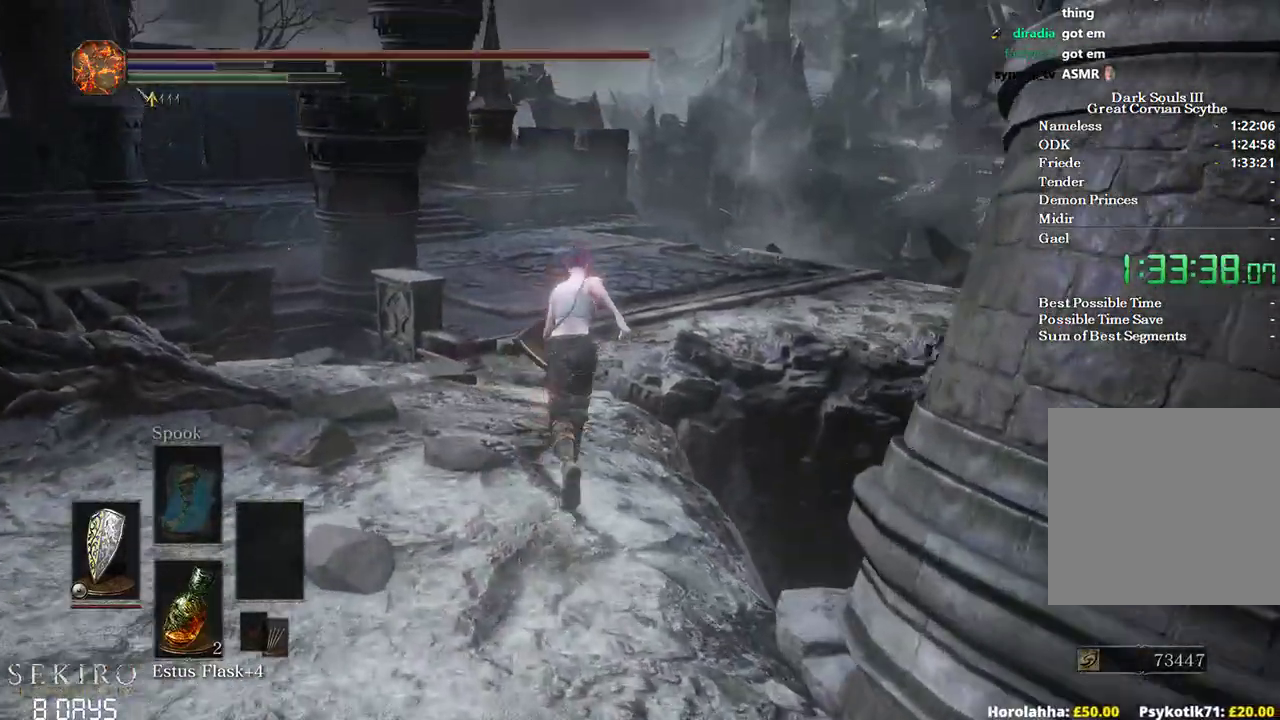
{"buttons": ["B"], "left_stick": "up", "right_stick": "down-right", "events": [[217, "right_stick", "down-right"]]}
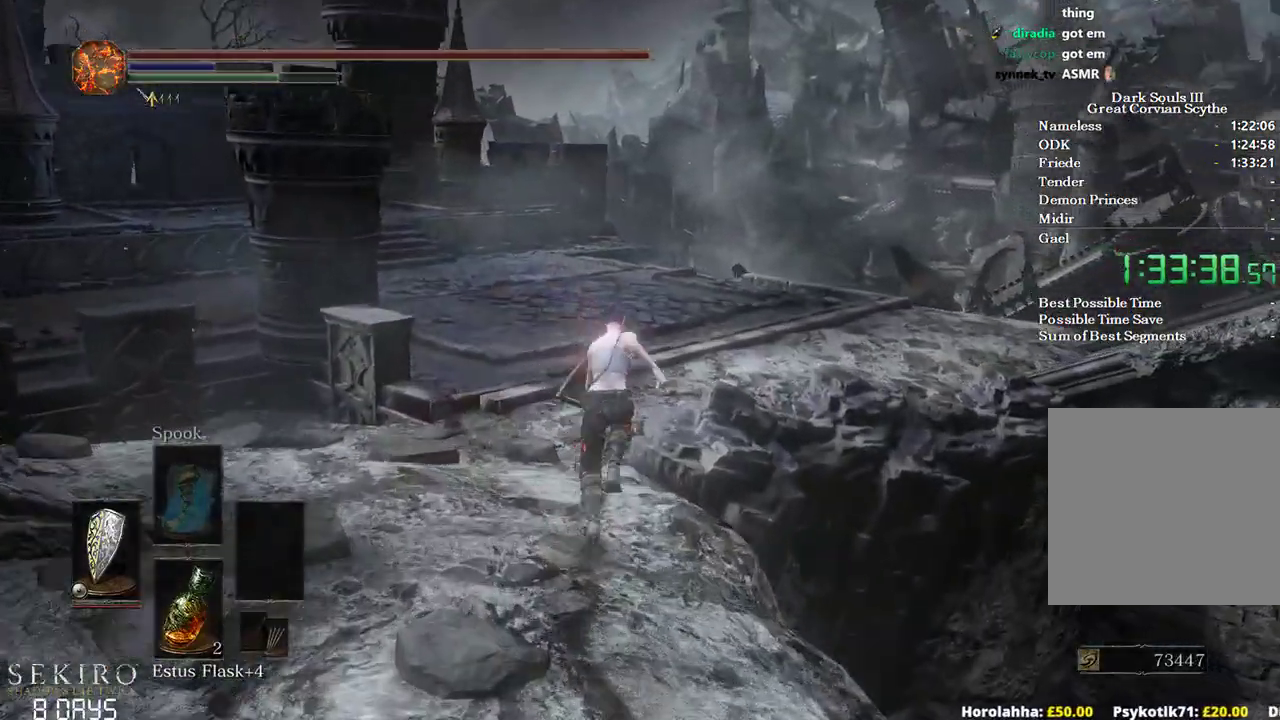
{"buttons": ["B"], "left_stick": "up", "right_stick": "down-right", "events": []}
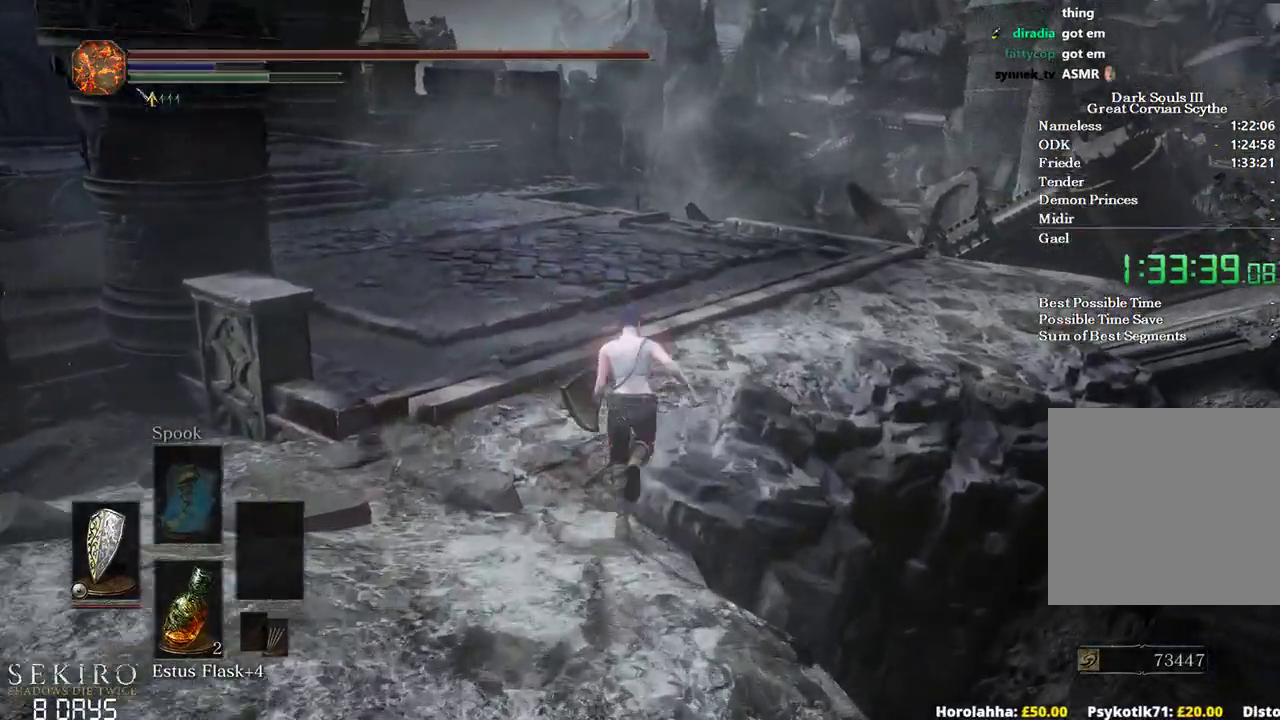
{"buttons": ["B"], "left_stick": "up", "right_stick": "down", "events": [[267, "right_stick", "down"]]}
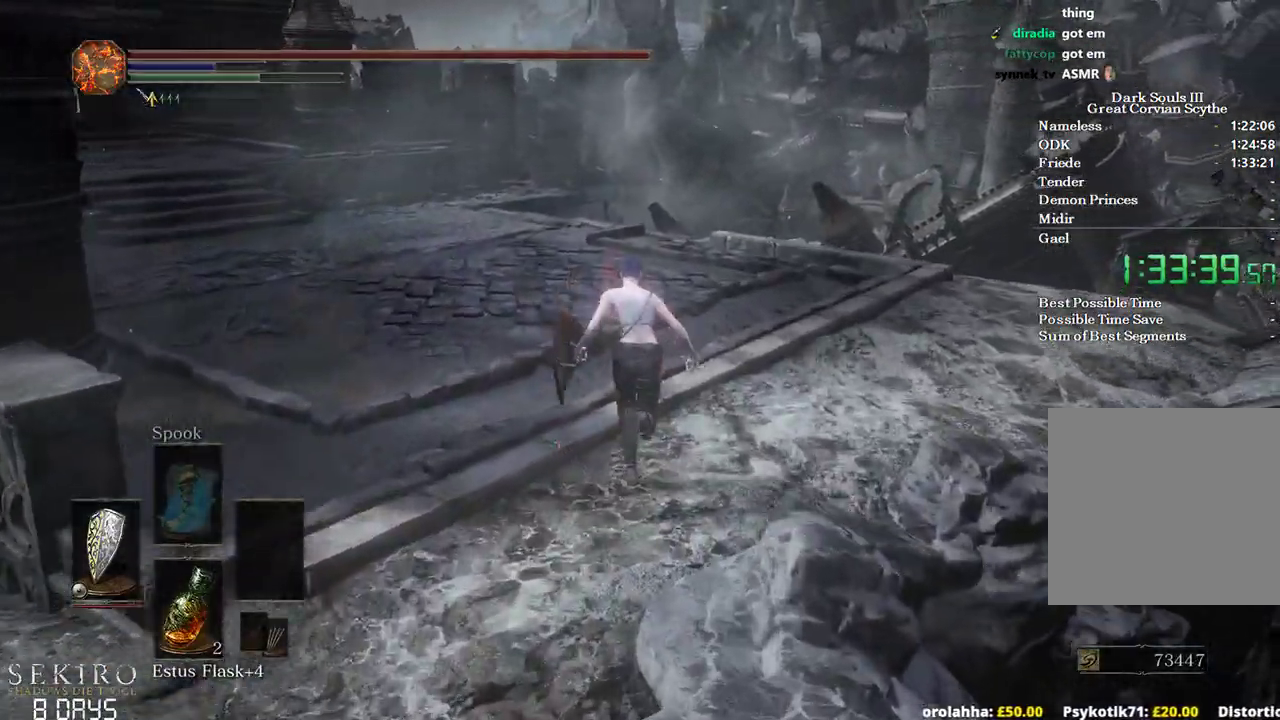
{"buttons": ["B"], "left_stick": "up", "right_stick": "down", "events": []}
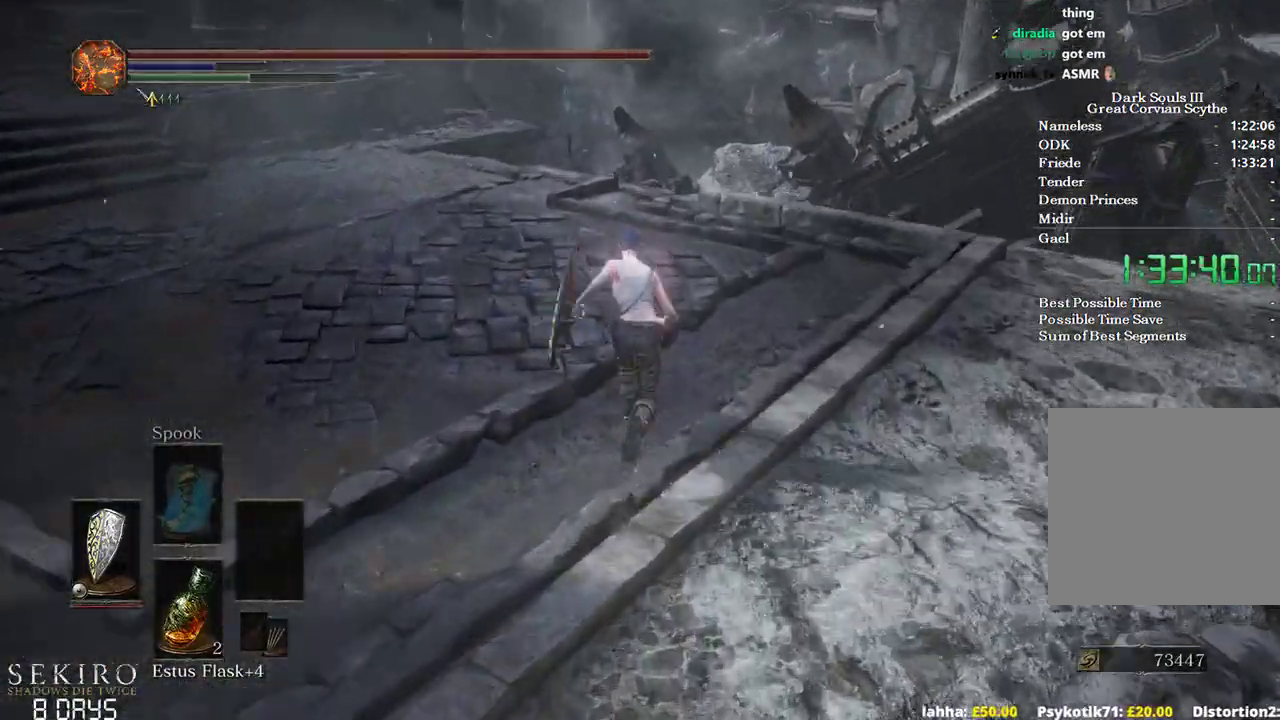
{"buttons": ["B"], "left_stick": "up", "right_stick": "down", "events": [[417, "L2", "down"], [467, "L2", "up"]]}
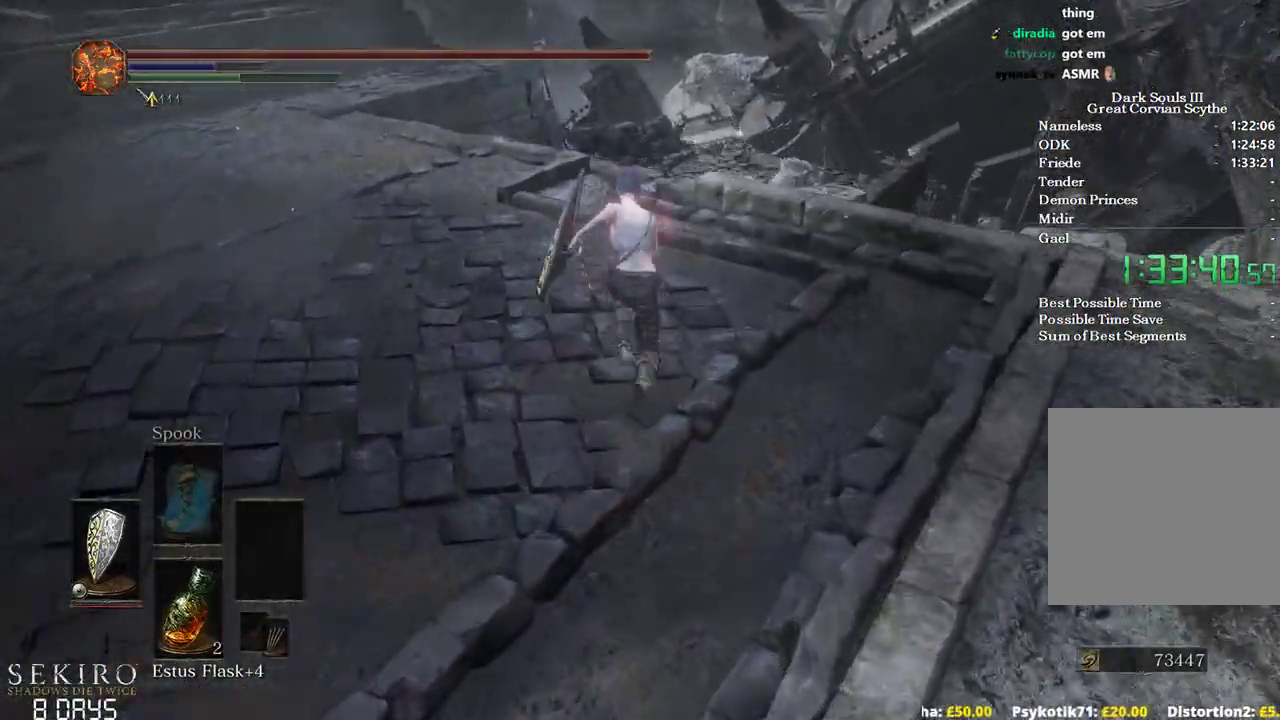
{"buttons": ["B"], "left_stick": "up", "right_stick": "down", "events": []}
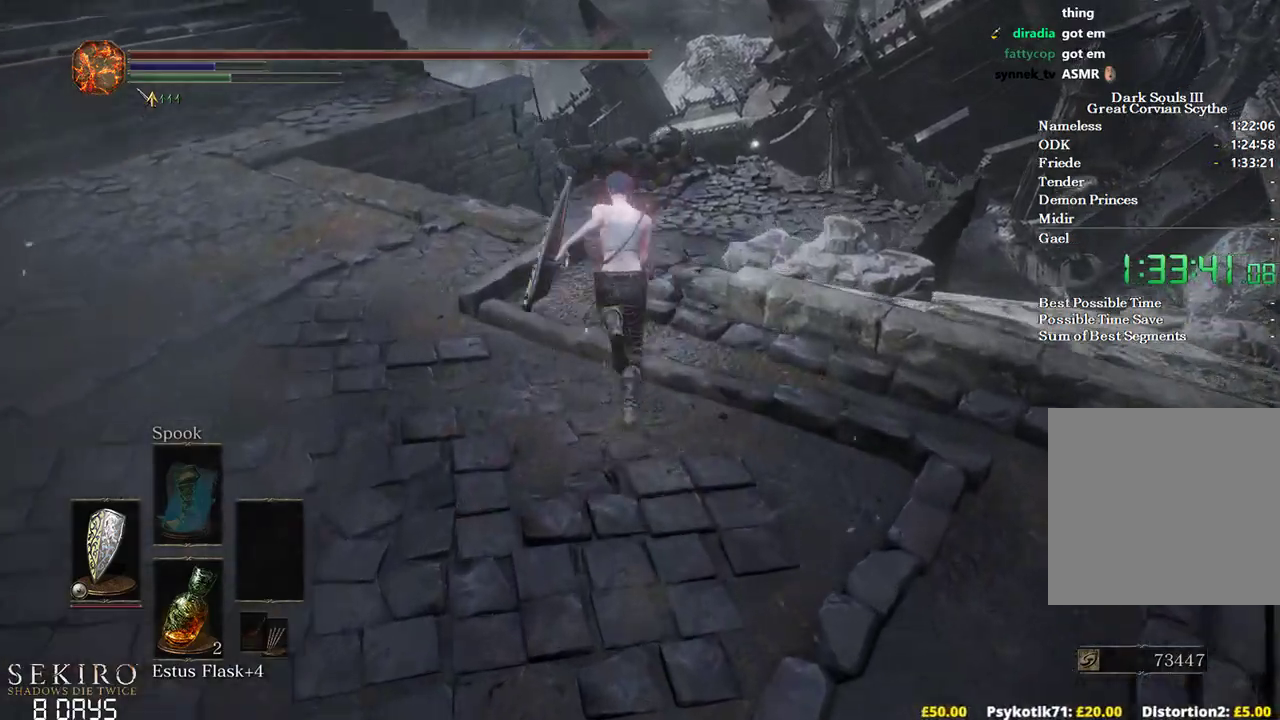
{"buttons": ["B"], "left_stick": "up", "right_stick": "down", "events": []}
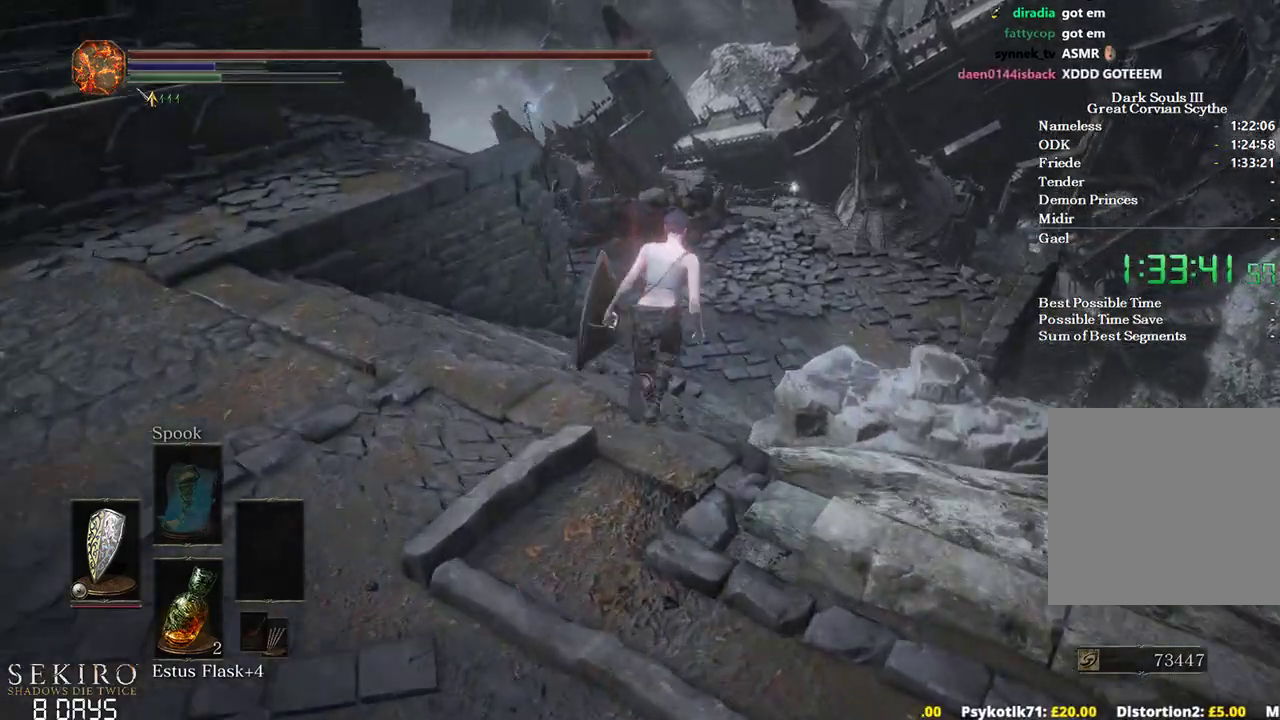
{"buttons": ["B"], "left_stick": "up", "right_stick": "down", "events": []}
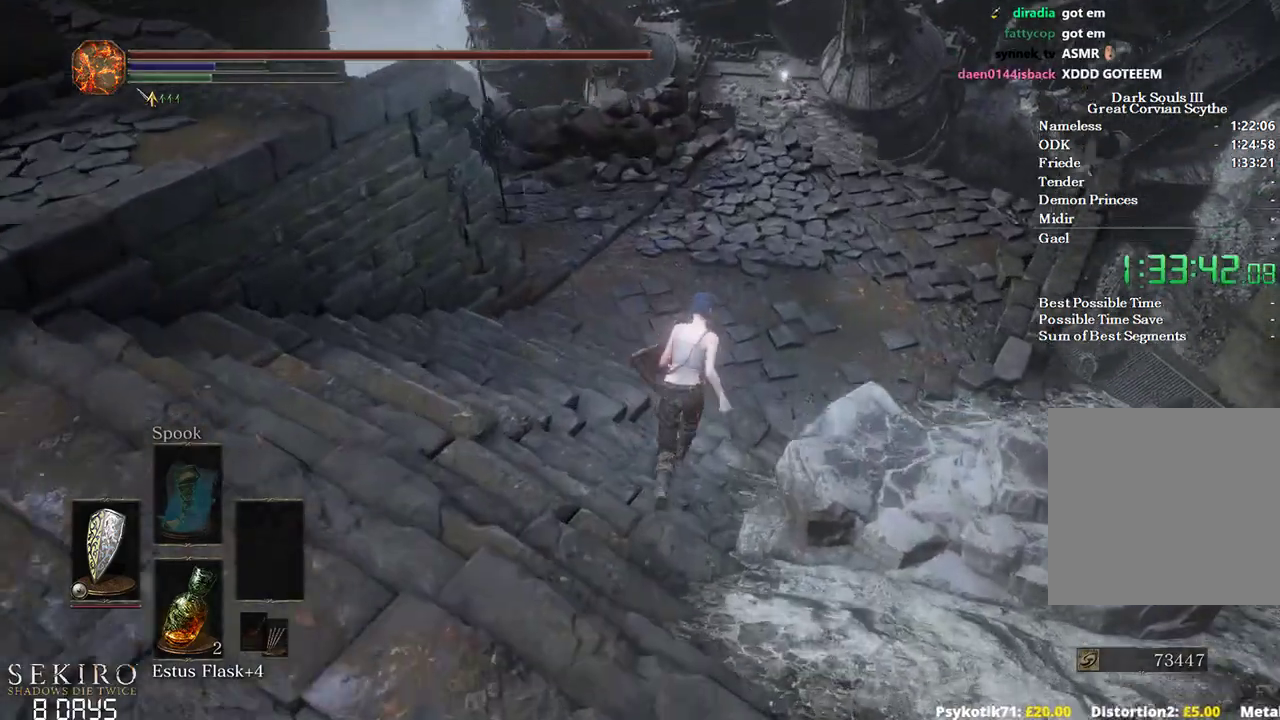
{"buttons": ["B"], "left_stick": "up", "right_stick": "down-left", "events": [[217, "right_stick", "down-left"]]}
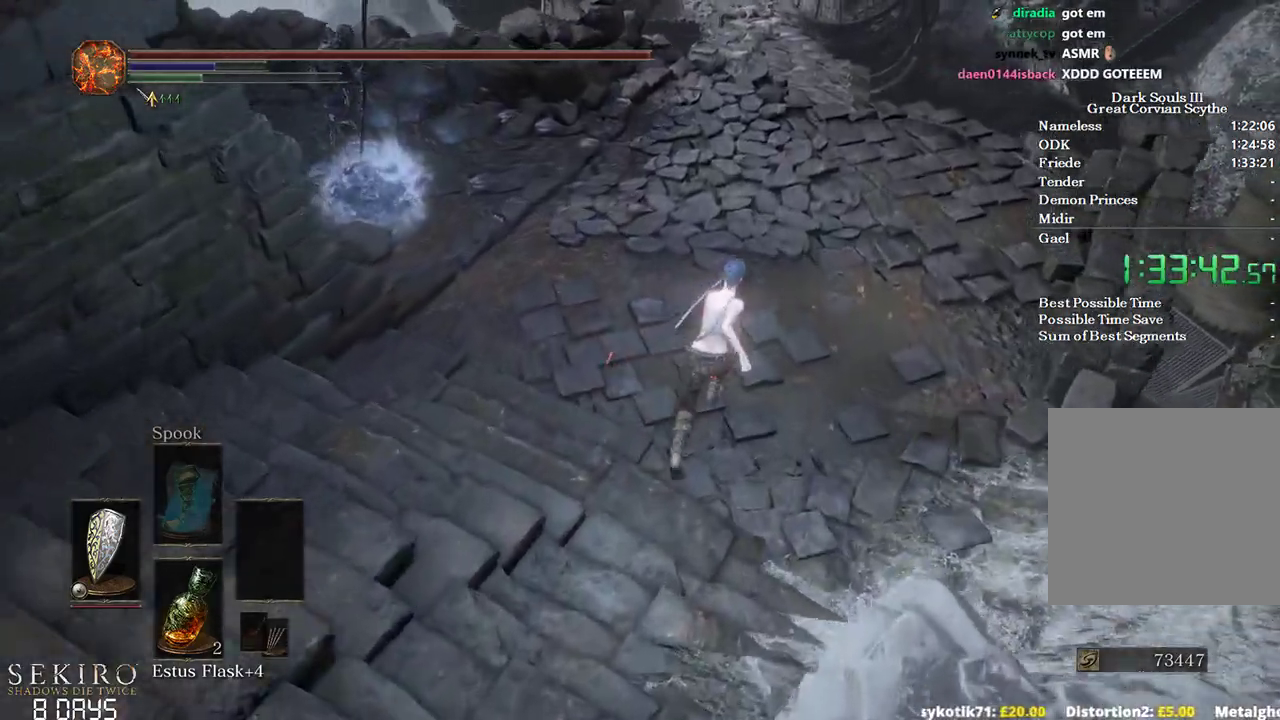
{"buttons": ["B"], "left_stick": "up", "right_stick": "down-left", "events": []}
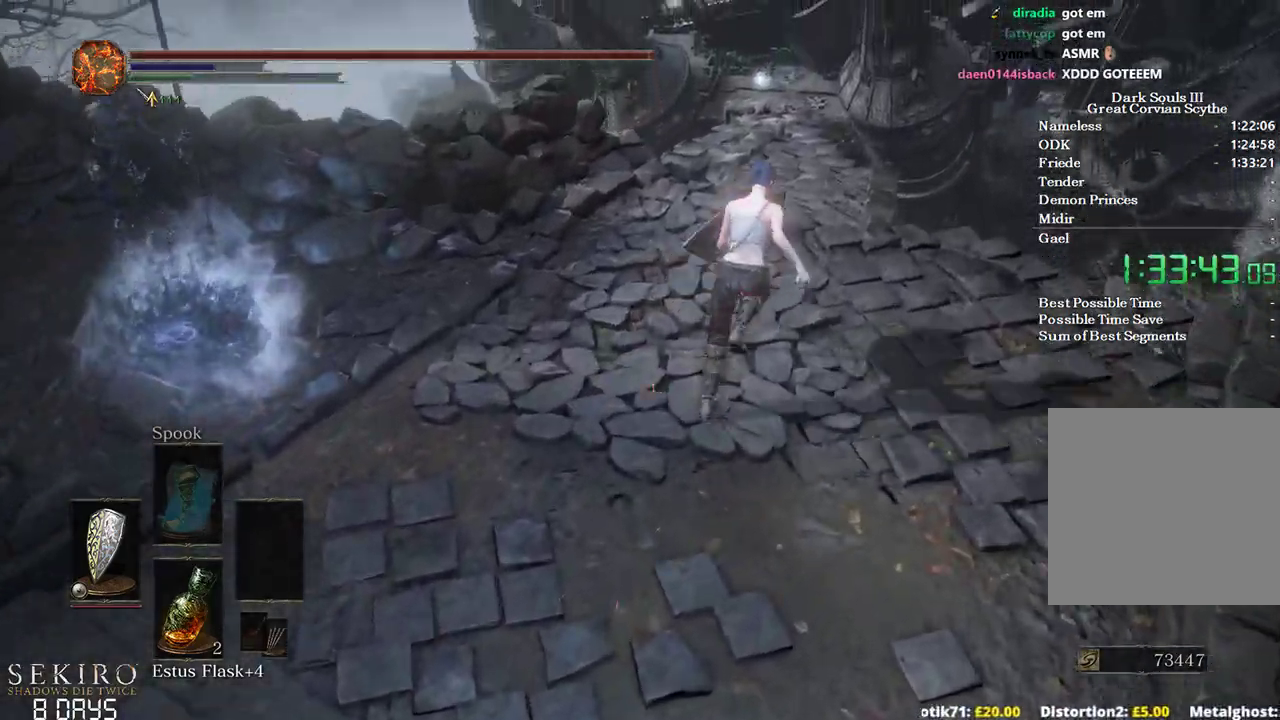
{"buttons": ["B"], "left_stick": "up", "right_stick": "down-left", "events": []}
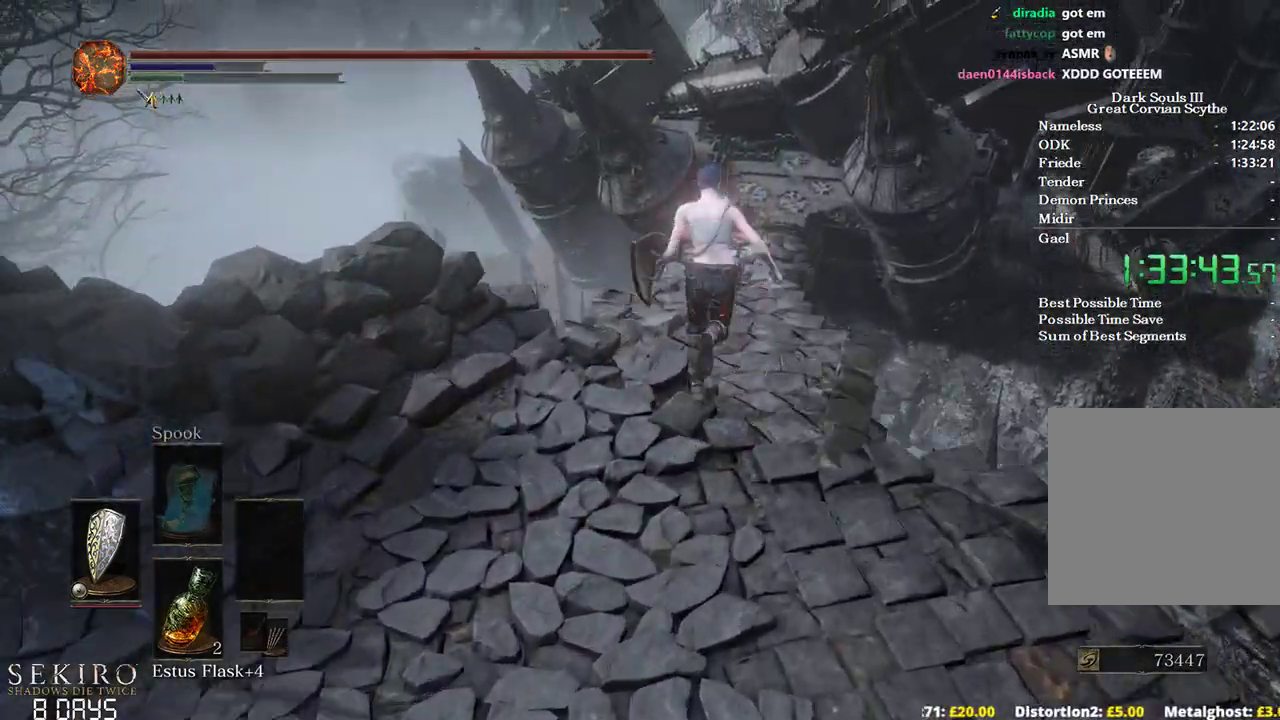
{"buttons": ["B"], "left_stick": "up", "right_stick": "down-left", "events": []}
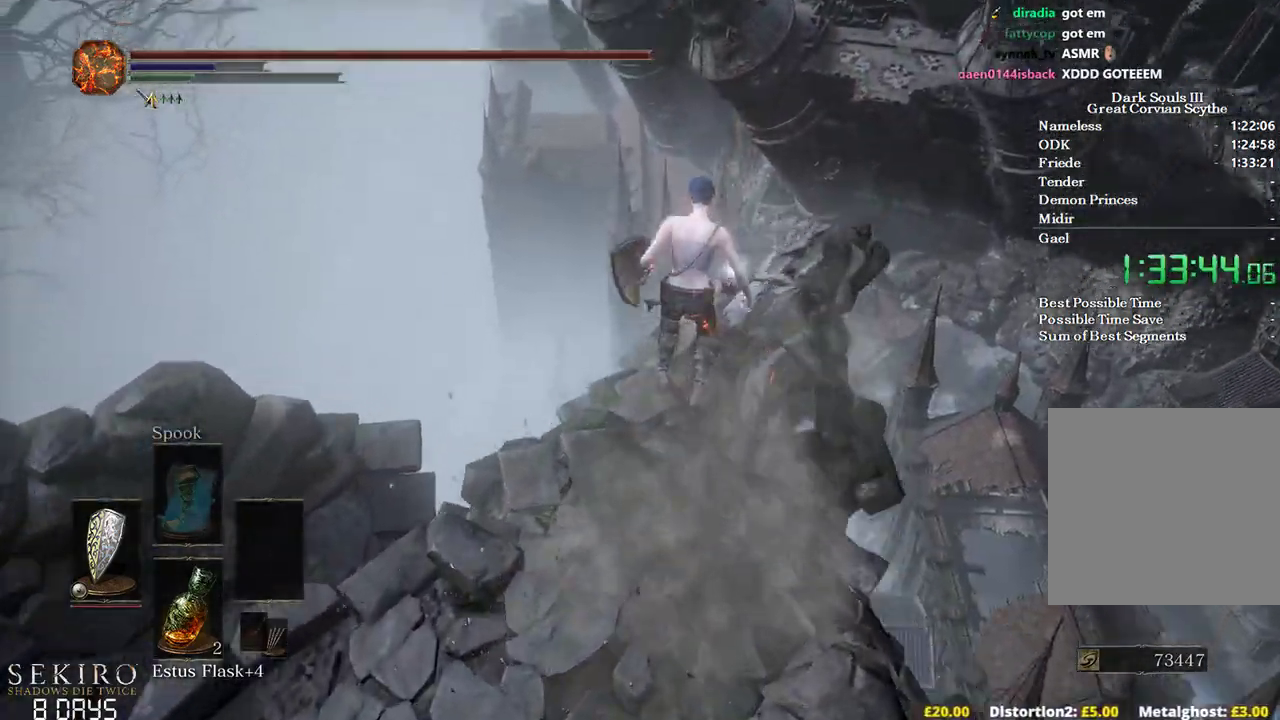
{"buttons": [], "left_stick": "up", "right_stick": "down-left", "events": [[83, "B", "up"]]}
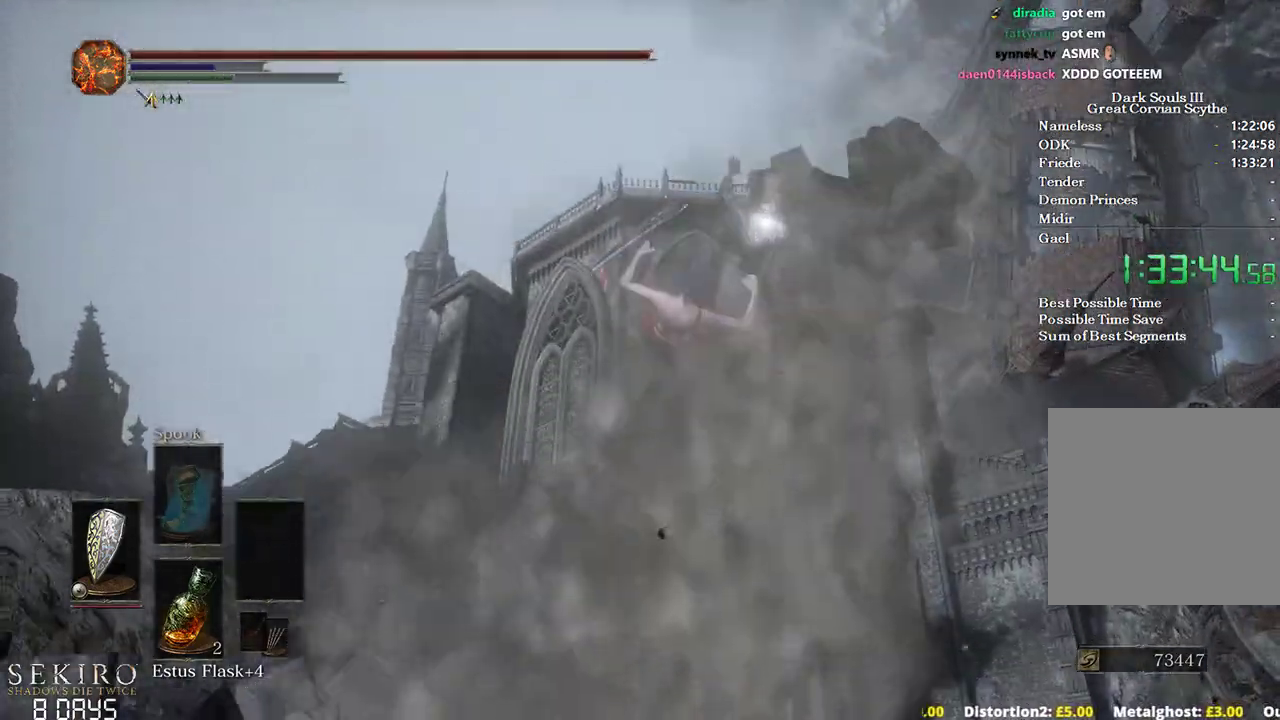
{"buttons": [], "left_stick": "up", "right_stick": "down", "events": [[317, "right_stick", "down"]]}
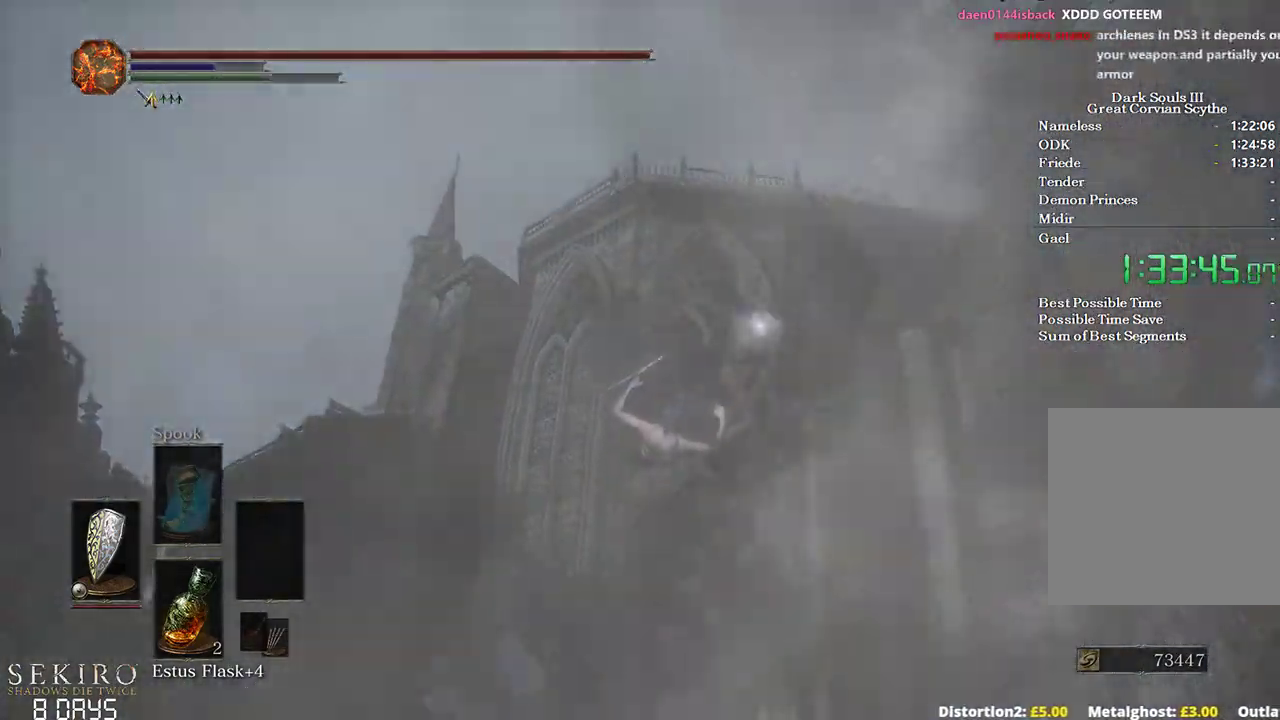
{"buttons": [], "left_stick": "up", "right_stick": "down", "events": []}
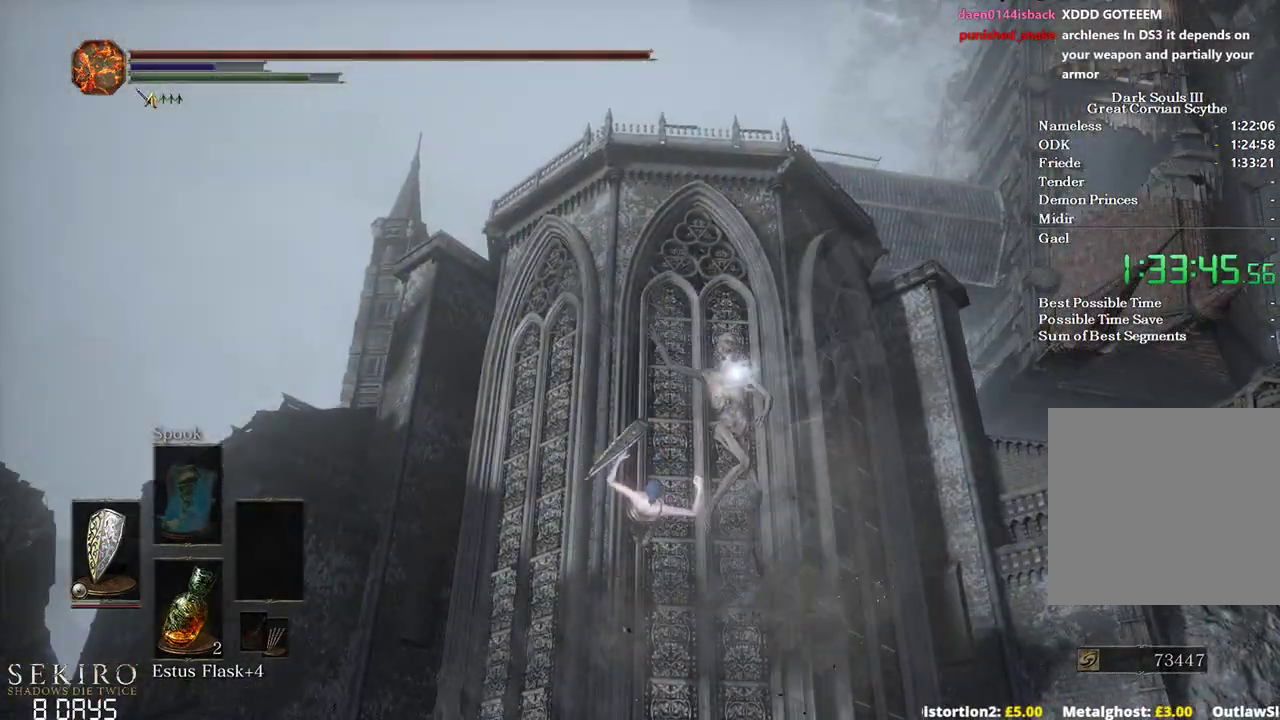
{"buttons": [], "left_stick": "up", "right_stick": "down-left", "events": [[200, "right_stick", "down-left"]]}
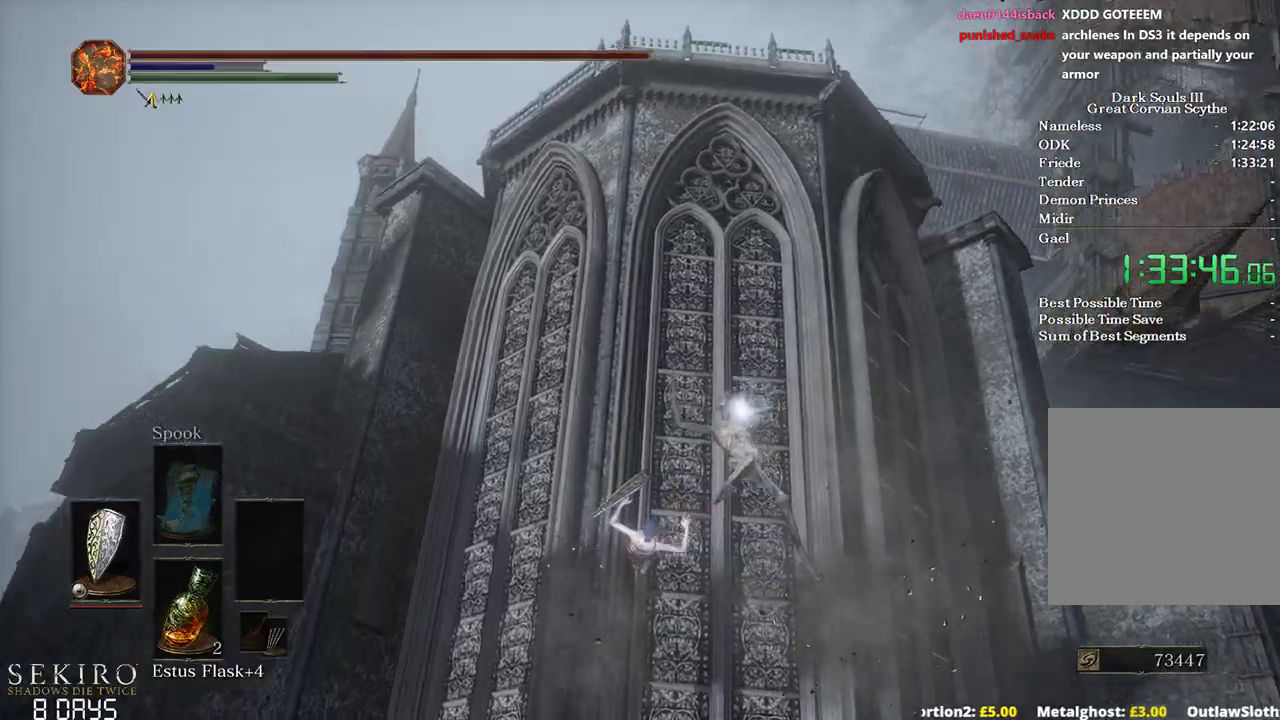
{"buttons": [], "left_stick": "up", "right_stick": "down-left", "events": []}
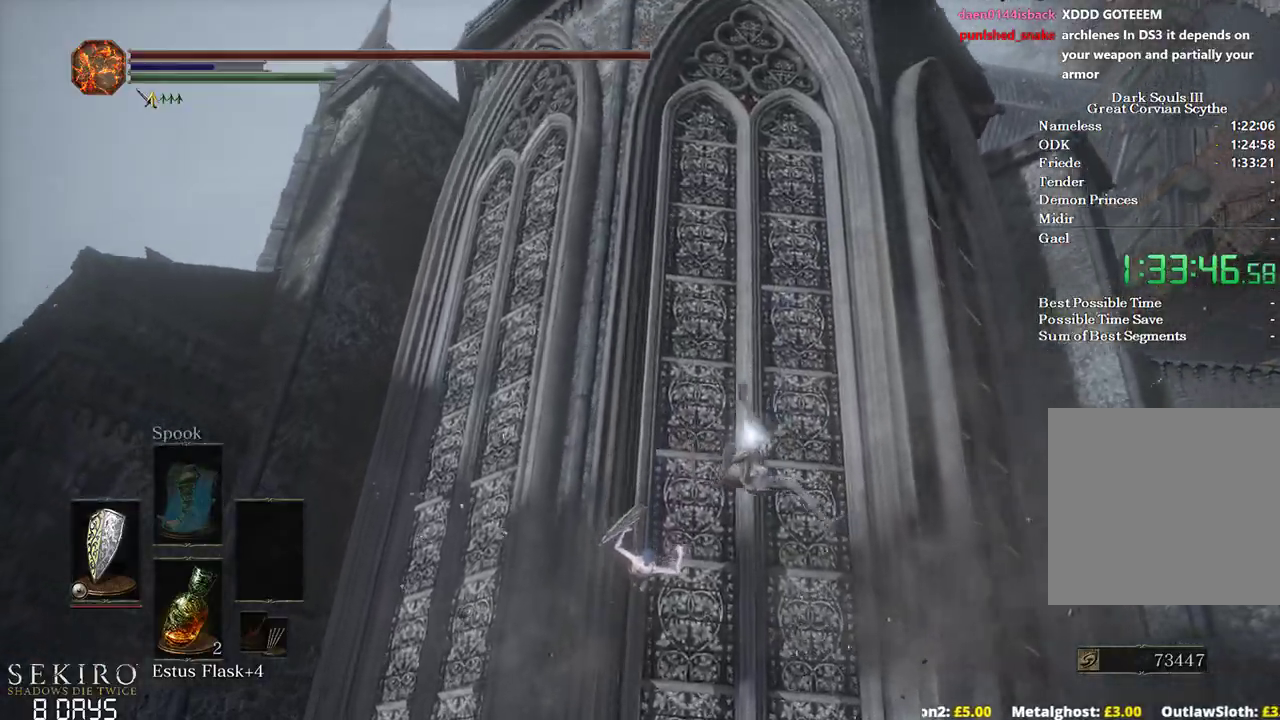
{"buttons": [], "left_stick": "up", "right_stick": "center", "events": [[333, "right_stick", "center"]]}
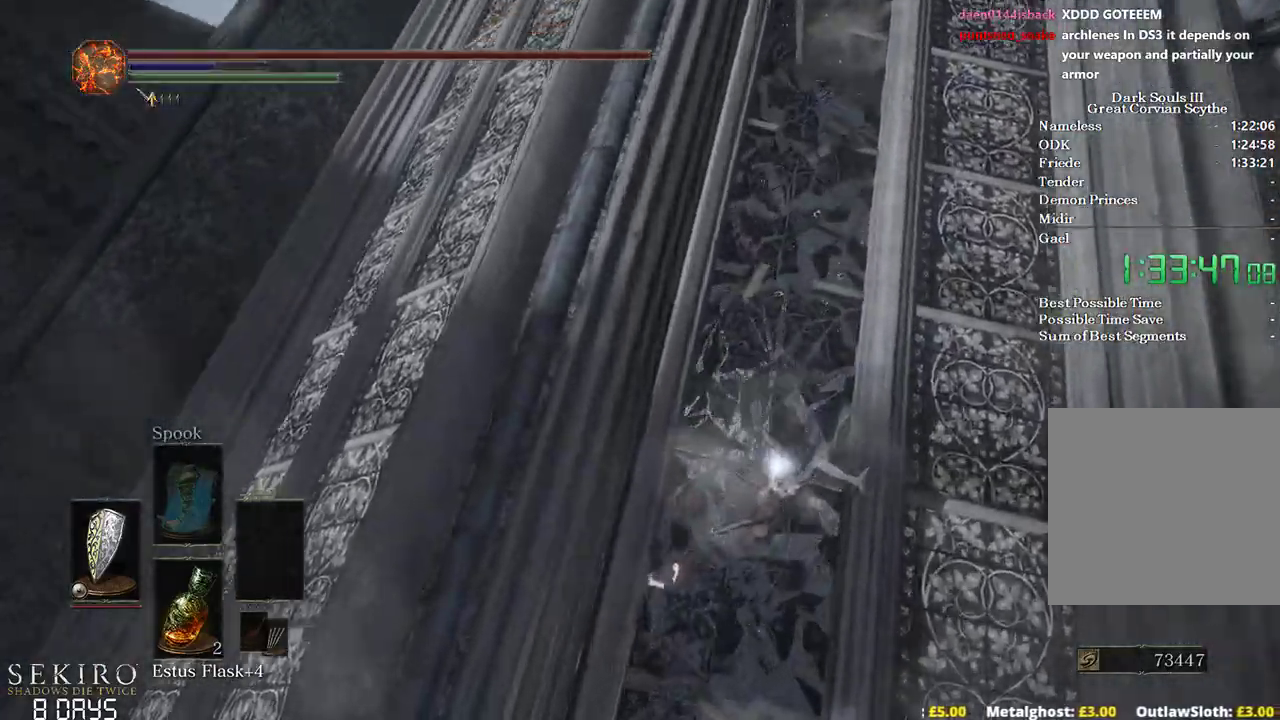
{"buttons": [], "left_stick": "up", "right_stick": "center", "events": [[67, "B", "down"], [167, "B", "up"], [233, "B", "down"], [317, "B", "up"], [383, "B", "down"], [483, "B", "up"]]}
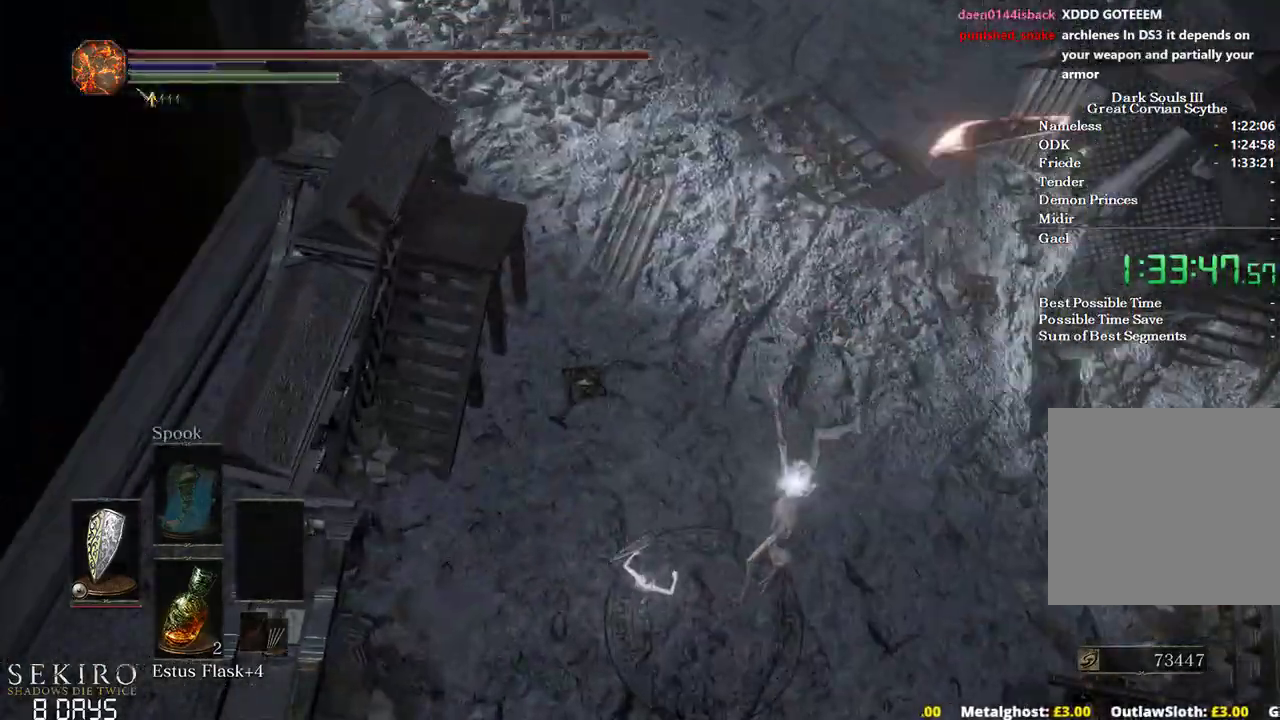
{"buttons": ["B"], "left_stick": "up", "right_stick": "center", "events": [[50, "B", "down"], [133, "B", "up"], [200, "B", "down"], [267, "B", "up"], [333, "B", "down"]]}
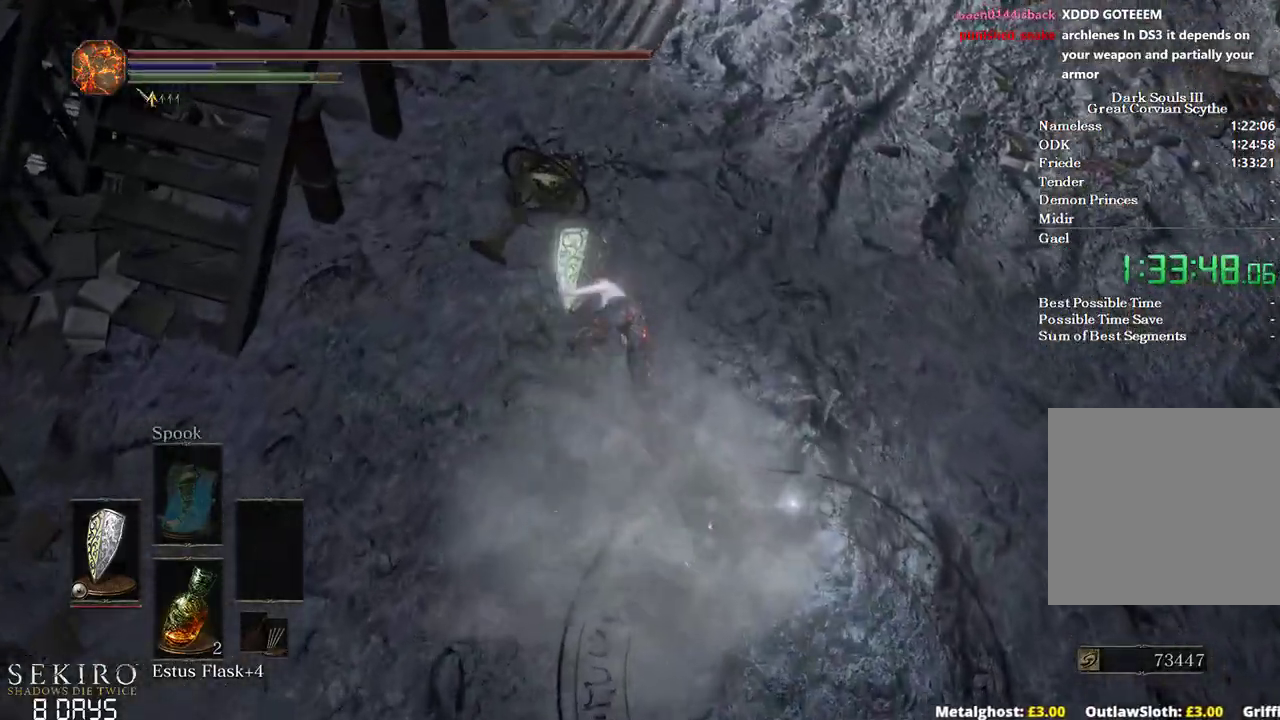
{"buttons": ["B"], "left_stick": "up", "right_stick": "center", "events": []}
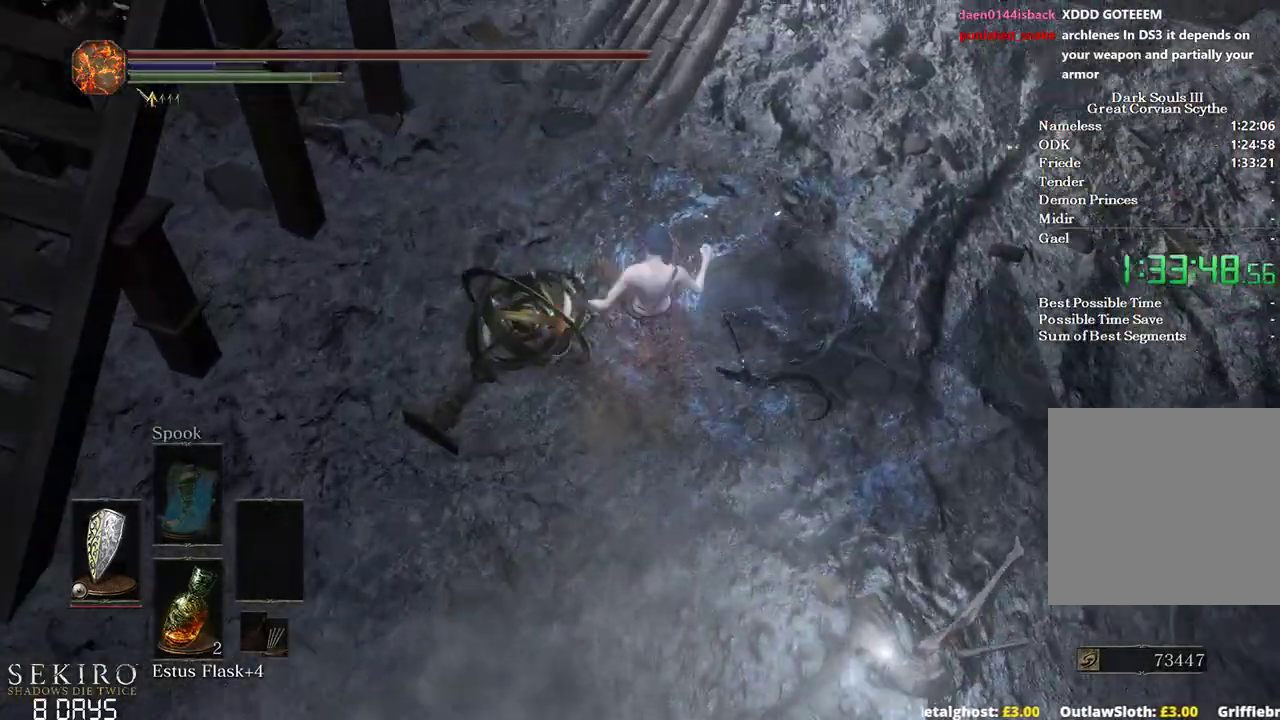
{"buttons": ["B"], "left_stick": "up", "right_stick": "up", "events": [[383, "right_stick", "up"]]}
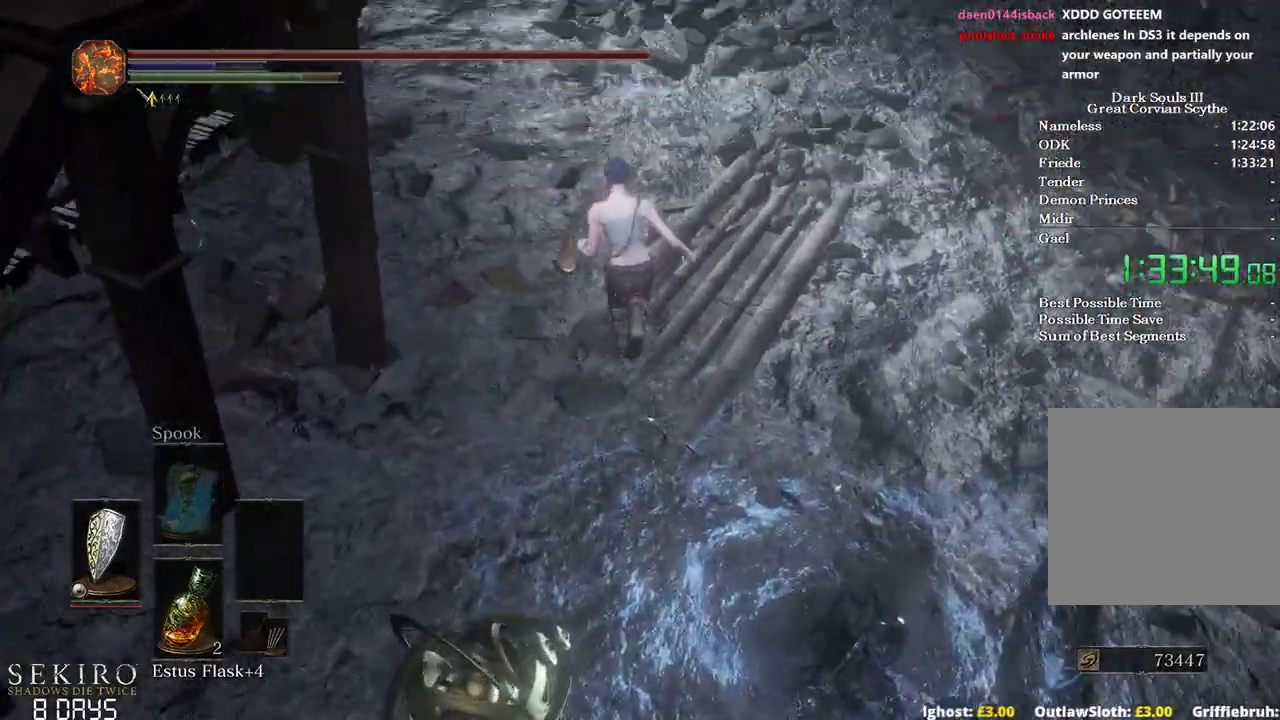
{"buttons": ["B"], "left_stick": "up", "right_stick": "center", "events": [[183, "right_stick", "center"]]}
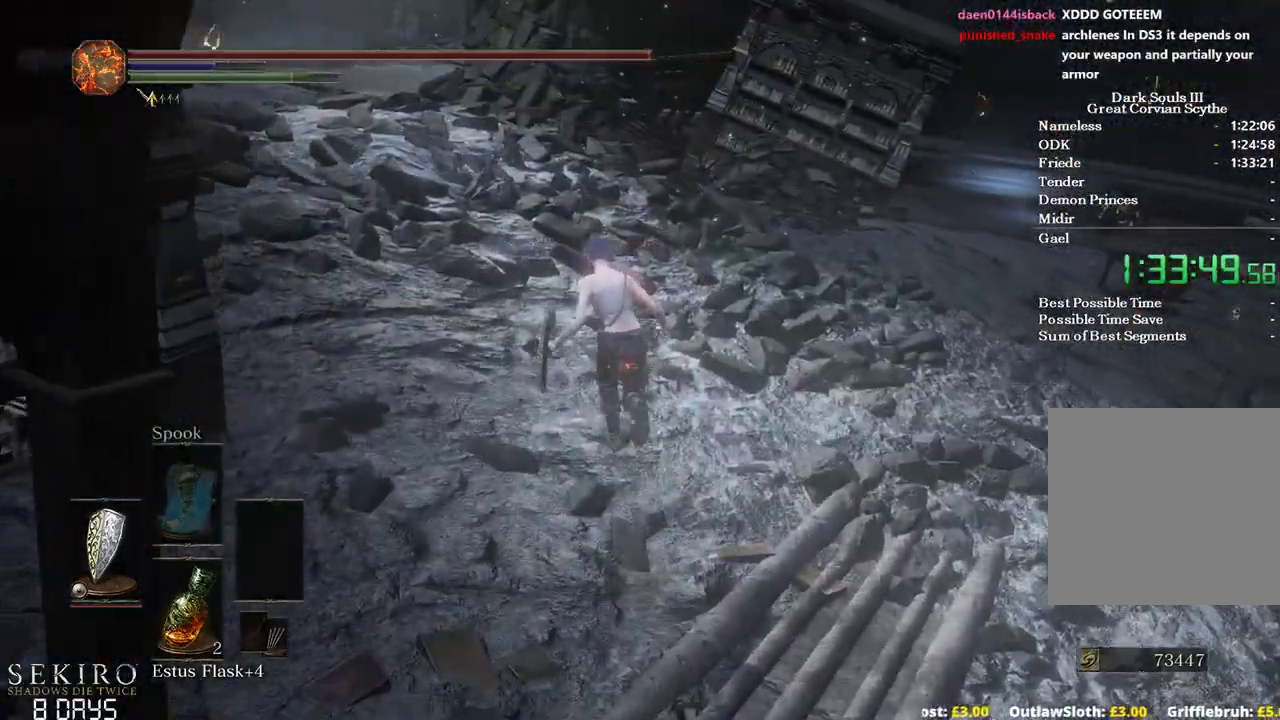
{"buttons": ["B"], "left_stick": "up", "right_stick": "center", "events": []}